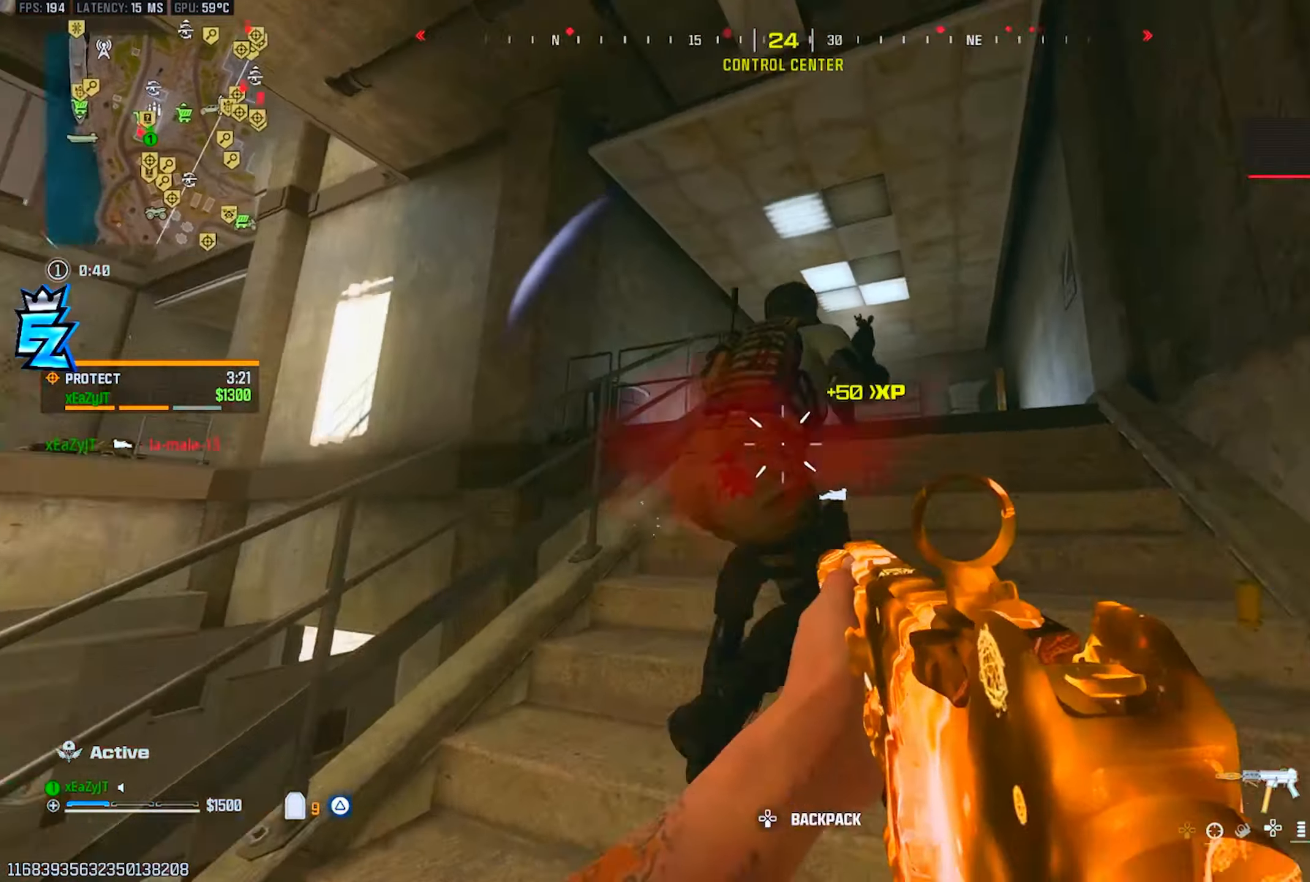
Gameplay with a controller (PlayStation layout); each line is a JSON object with the inputs held at the frame after it. "events" lists button and stick changes between this image and that frame as [ms after this image, input, new state], when the widget could be followed in between.
{"buttons": ["TRIANGLE", "R1"], "left_stick": "down", "right_stick": "center", "events": [[33, "R3", "down"], [66, "L1", "down"], [66, "right_stick", "center"], [133, "left_stick", "down"], [216, "R3", "up"], [233, "right_stick", "down-right"], [350, "right_stick", "up"], [433, "L1", "up"], [433, "right_stick", "center"], [483, "TRIANGLE", "down"]]}
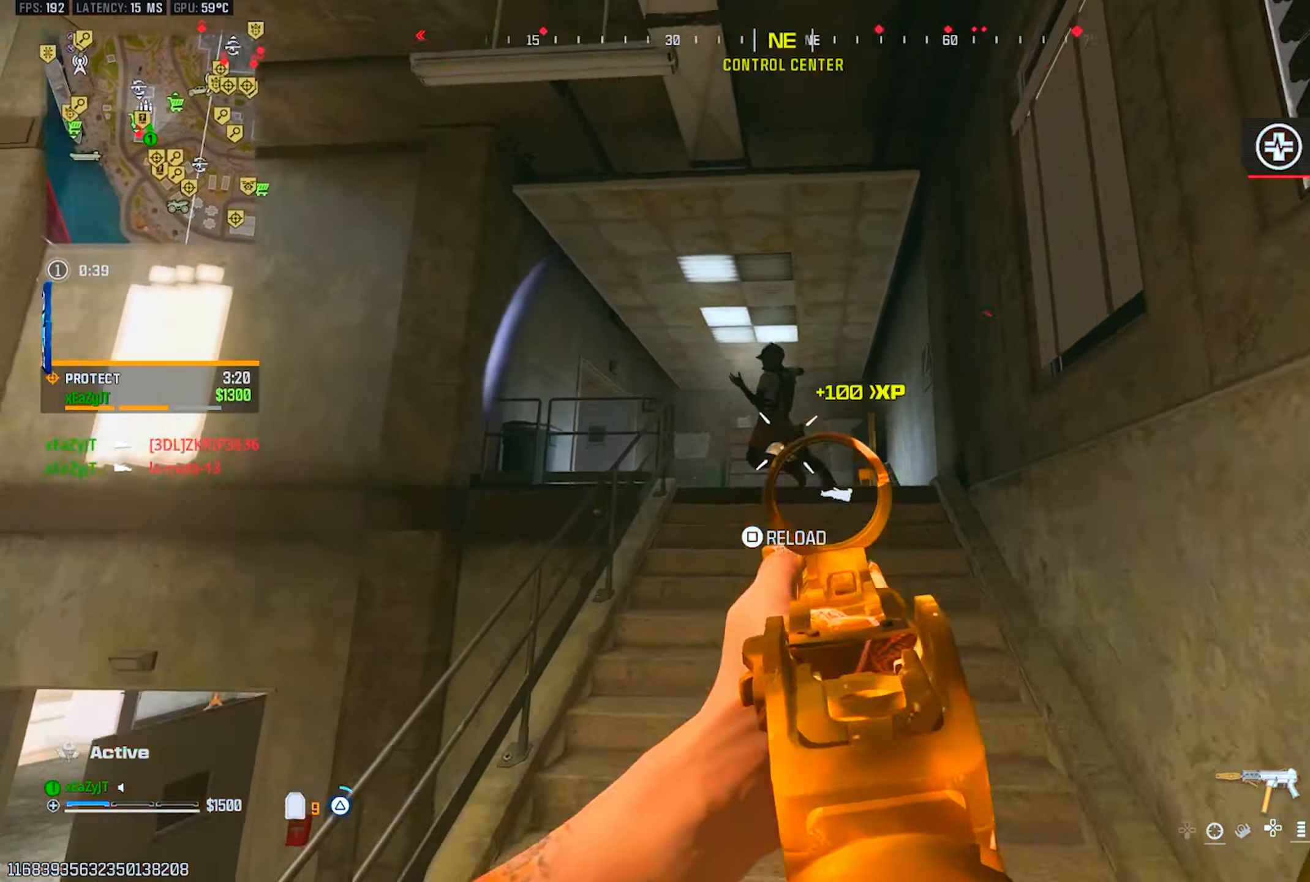
{"buttons": ["L3"], "left_stick": "up", "right_stick": "left", "events": [[17, "right_stick", "down-right"], [33, "R1", "up"], [67, "TRIANGLE", "up"], [117, "left_stick", "down-right"], [150, "TRIANGLE", "down"], [200, "TRIANGLE", "up"], [334, "TRIANGLE", "down"], [334, "left_stick", "up"], [401, "TRIANGLE", "up"], [417, "right_stick", "left"], [451, "L3", "down"]]}
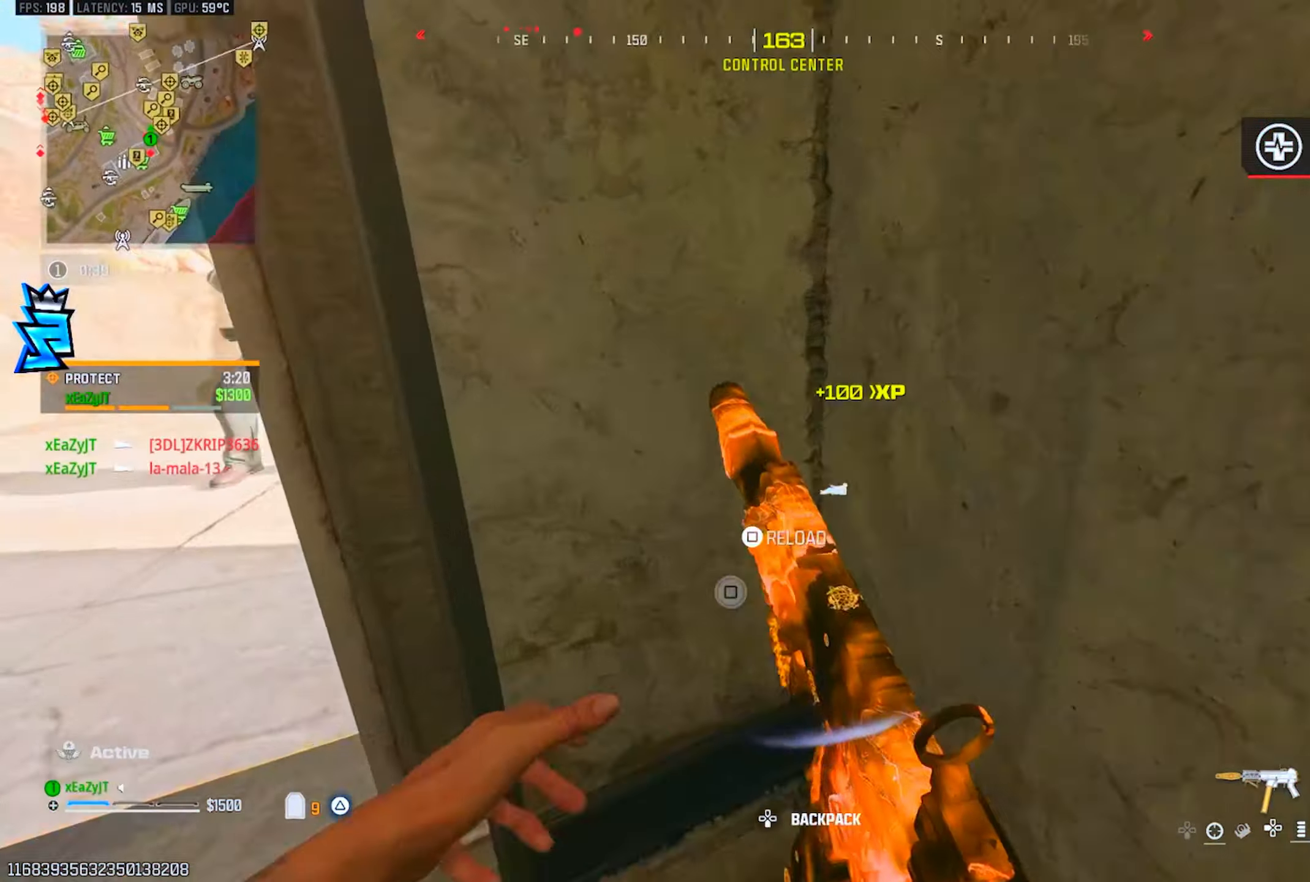
{"buttons": ["CIRCLE", "L1", "R1"], "left_stick": "left", "right_stick": "up", "events": [[100, "L3", "up"], [216, "right_stick", "center"], [233, "left_stick", "down"], [283, "left_stick", "left"], [317, "right_stick", "up-right"], [350, "CIRCLE", "down"], [417, "L1", "down"], [417, "R1", "down"], [467, "right_stick", "up"]]}
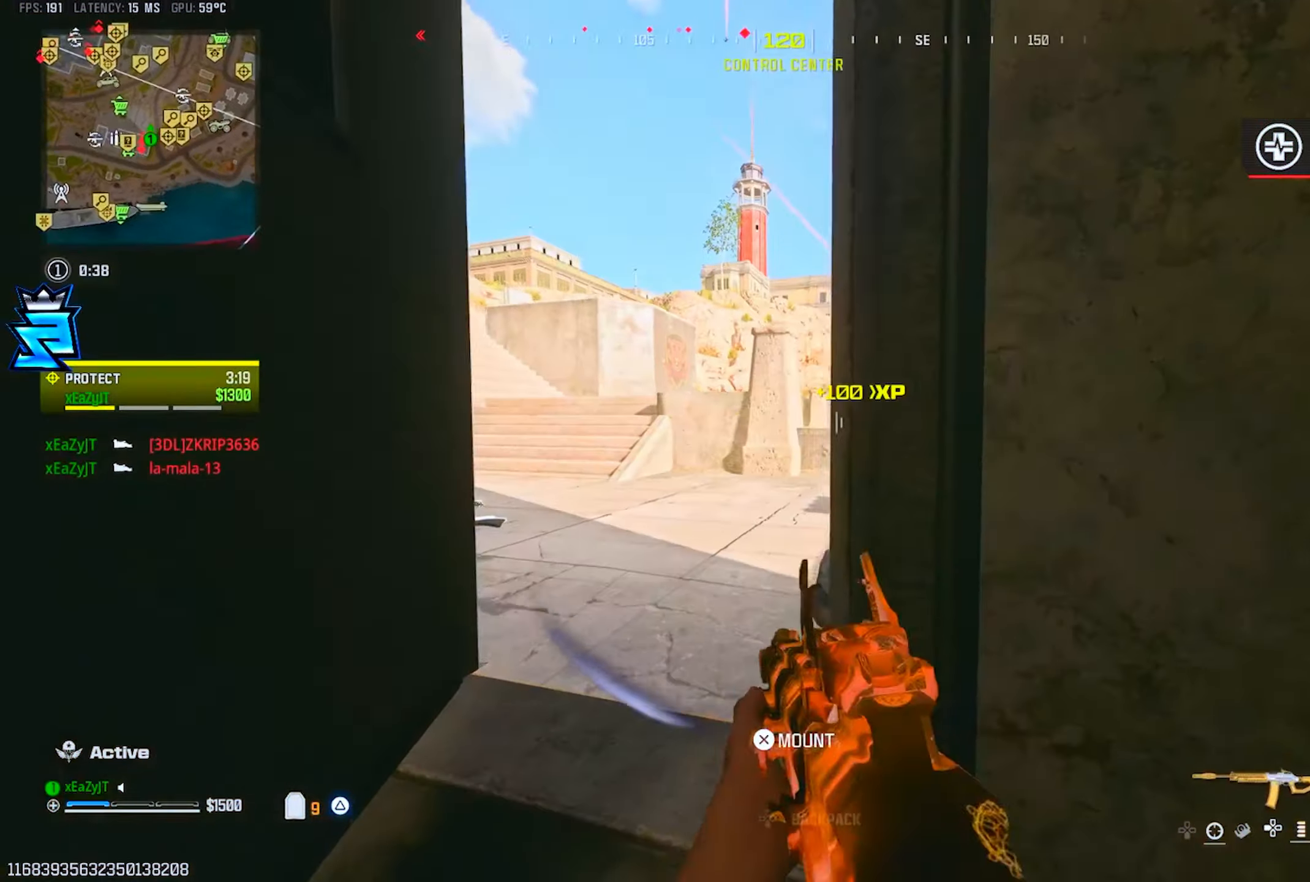
{"buttons": ["L1", "R1", "R3"], "left_stick": "down-right", "right_stick": "up-left", "events": [[184, "right_stick", "center"], [300, "right_stick", "up"], [350, "left_stick", "center"], [434, "right_stick", "up-left"], [451, "R3", "down"], [467, "CIRCLE", "up"], [484, "left_stick", "down-right"]]}
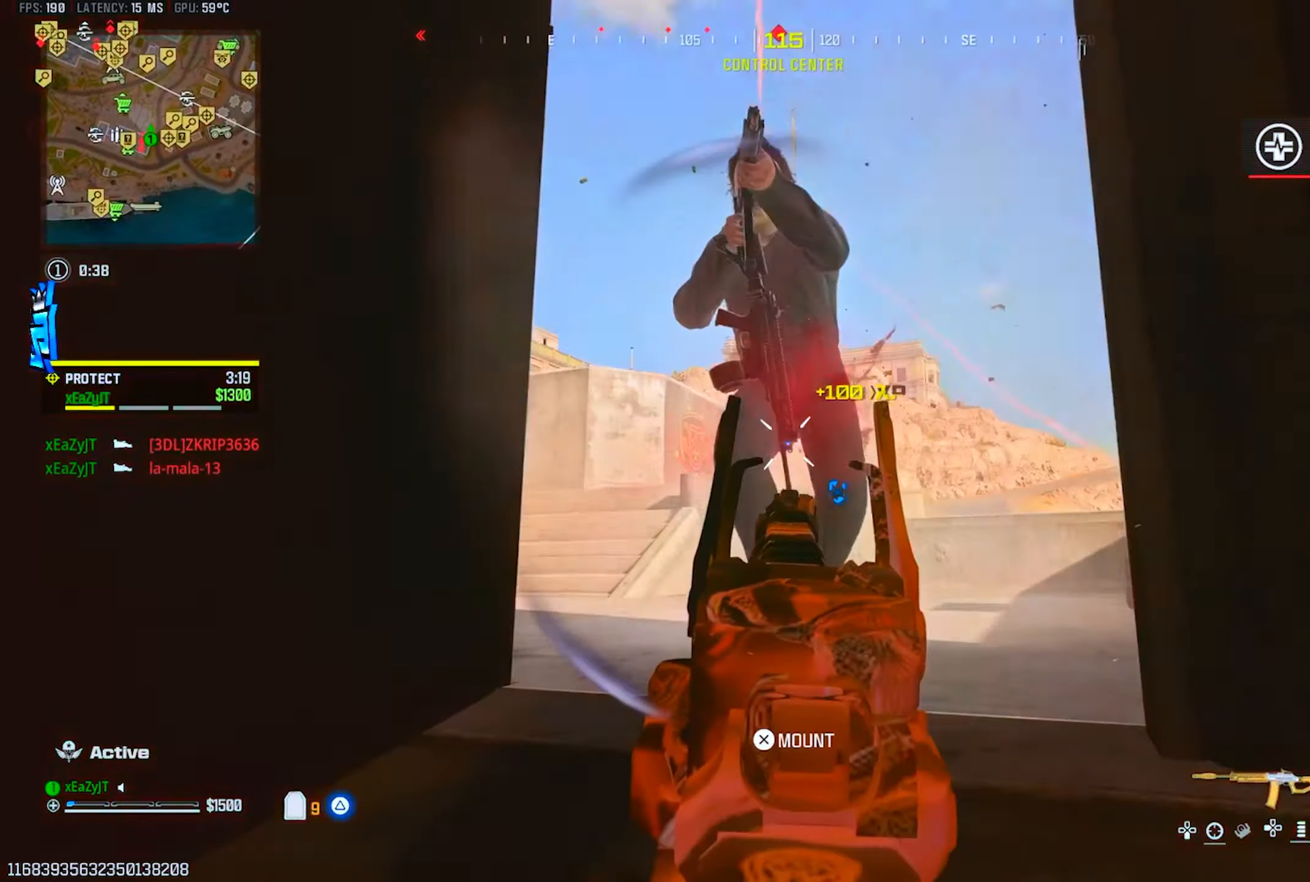
{"buttons": ["R1"], "left_stick": "up", "right_stick": "down", "events": [[66, "R3", "up"], [116, "R3", "down"], [116, "right_stick", "center"], [133, "left_stick", "up-right"], [183, "R3", "up"], [216, "left_stick", "up"], [216, "right_stick", "down-right"], [333, "L1", "up"], [467, "right_stick", "down"]]}
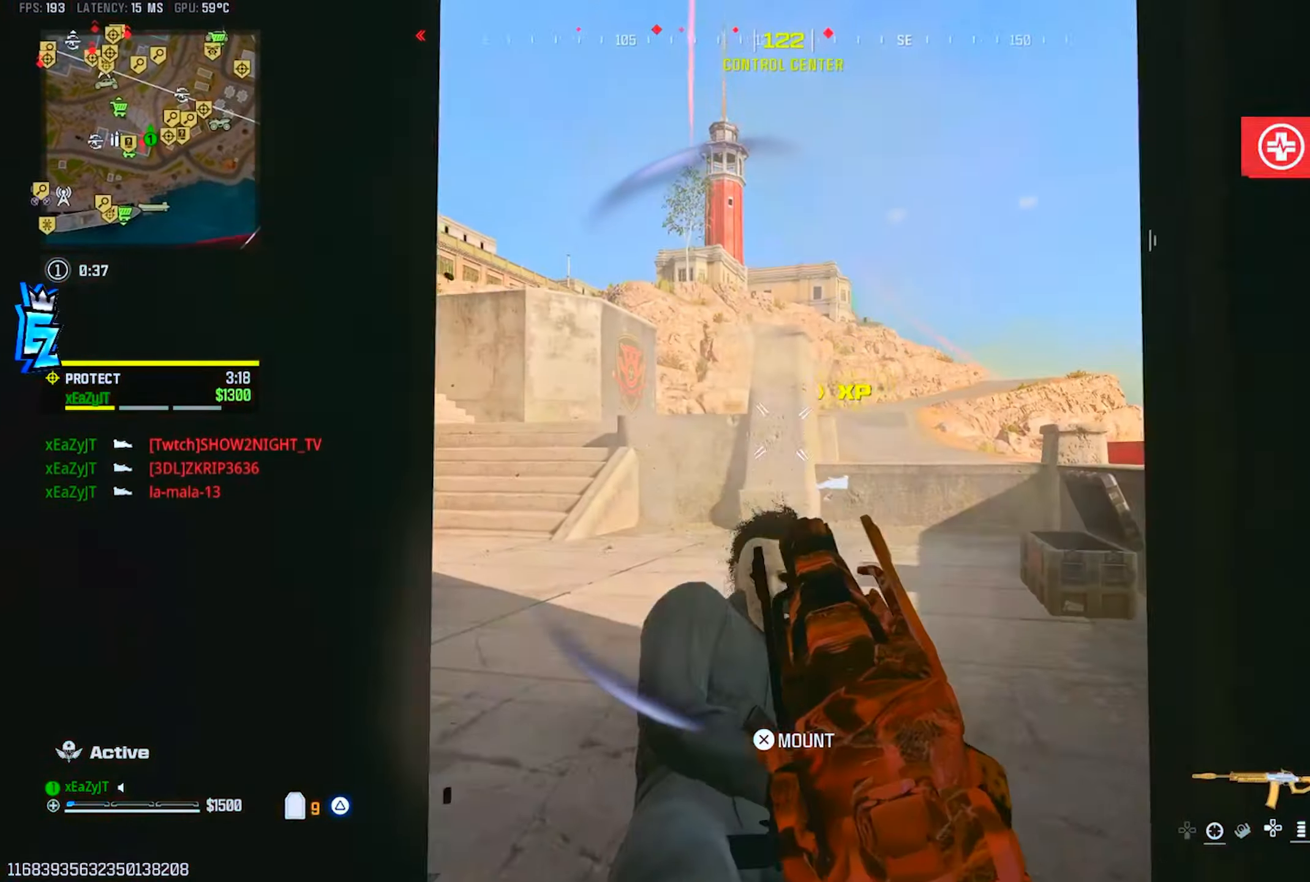
{"buttons": ["L1", "R1"], "left_stick": "center", "right_stick": "center", "events": [[184, "left_stick", "center"], [284, "left_stick", "down-right"], [300, "L1", "down"], [350, "right_stick", "center"], [417, "left_stick", "center"]]}
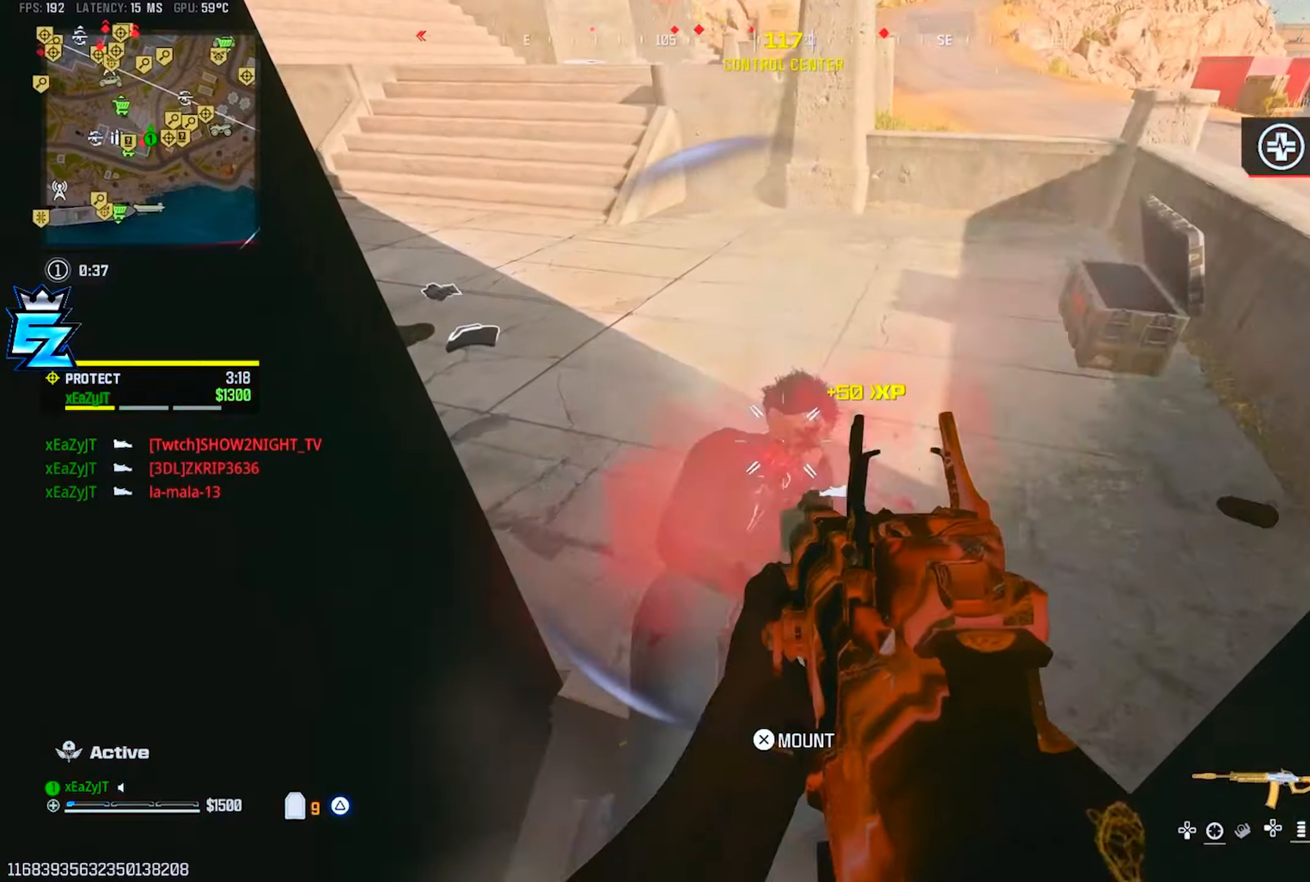
{"buttons": [], "left_stick": "up", "right_stick": "up-left", "events": [[33, "right_stick", "up-left"], [100, "left_stick", "up"], [117, "right_stick", "up"], [217, "right_stick", "center"], [267, "TRIANGLE", "down"], [284, "L1", "up"], [350, "R1", "up"], [350, "right_stick", "up-left"], [367, "TRIANGLE", "up"], [434, "L3", "down"], [501, "L3", "up"]]}
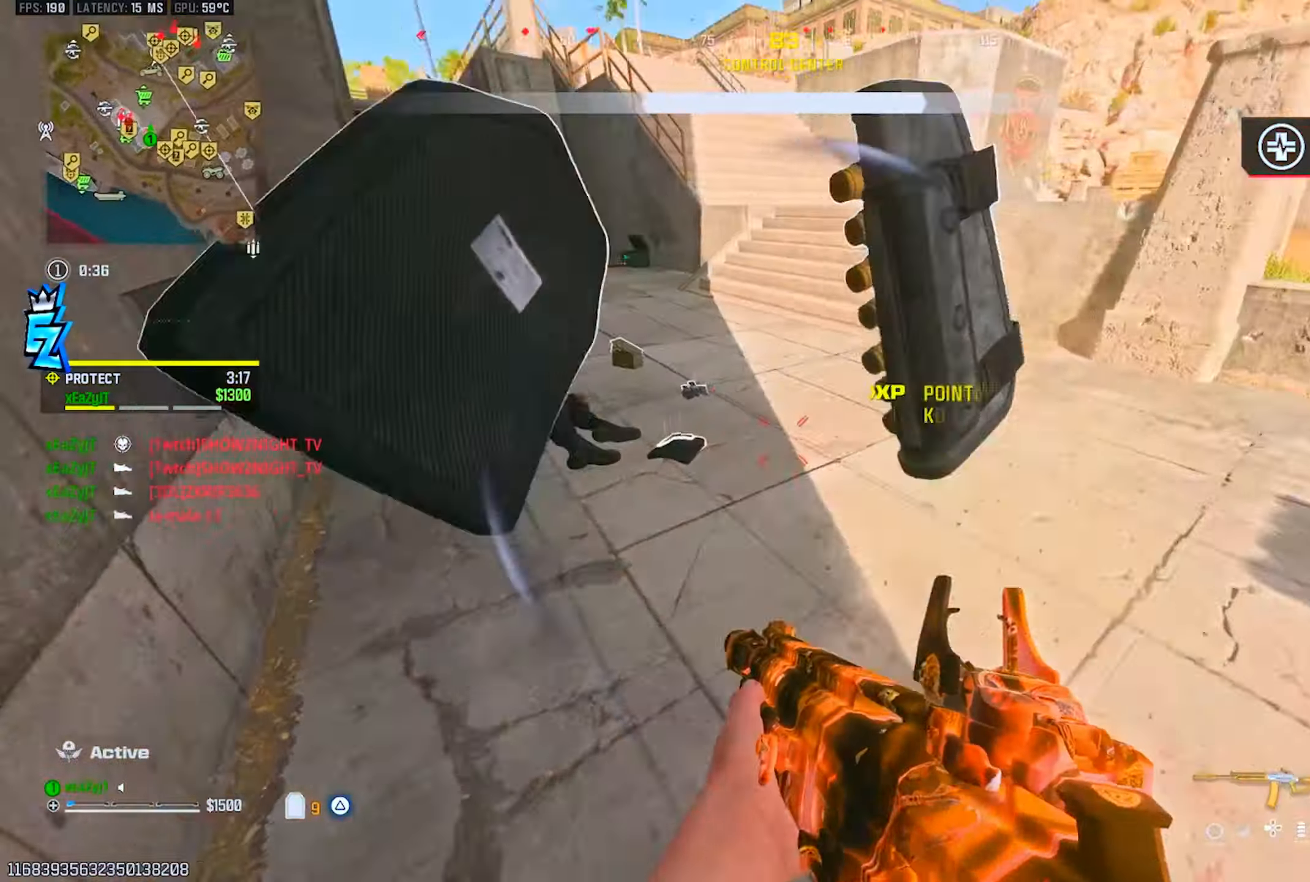
{"buttons": [], "left_stick": "up", "right_stick": "center", "events": [[66, "left_stick", "up-left"], [83, "L3", "down"], [166, "L3", "up"], [166, "left_stick", "up"], [166, "right_stick", "up-right"], [267, "L3", "down"], [367, "CIRCLE", "down"], [383, "L3", "up"], [417, "right_stick", "center"], [433, "CIRCLE", "up"]]}
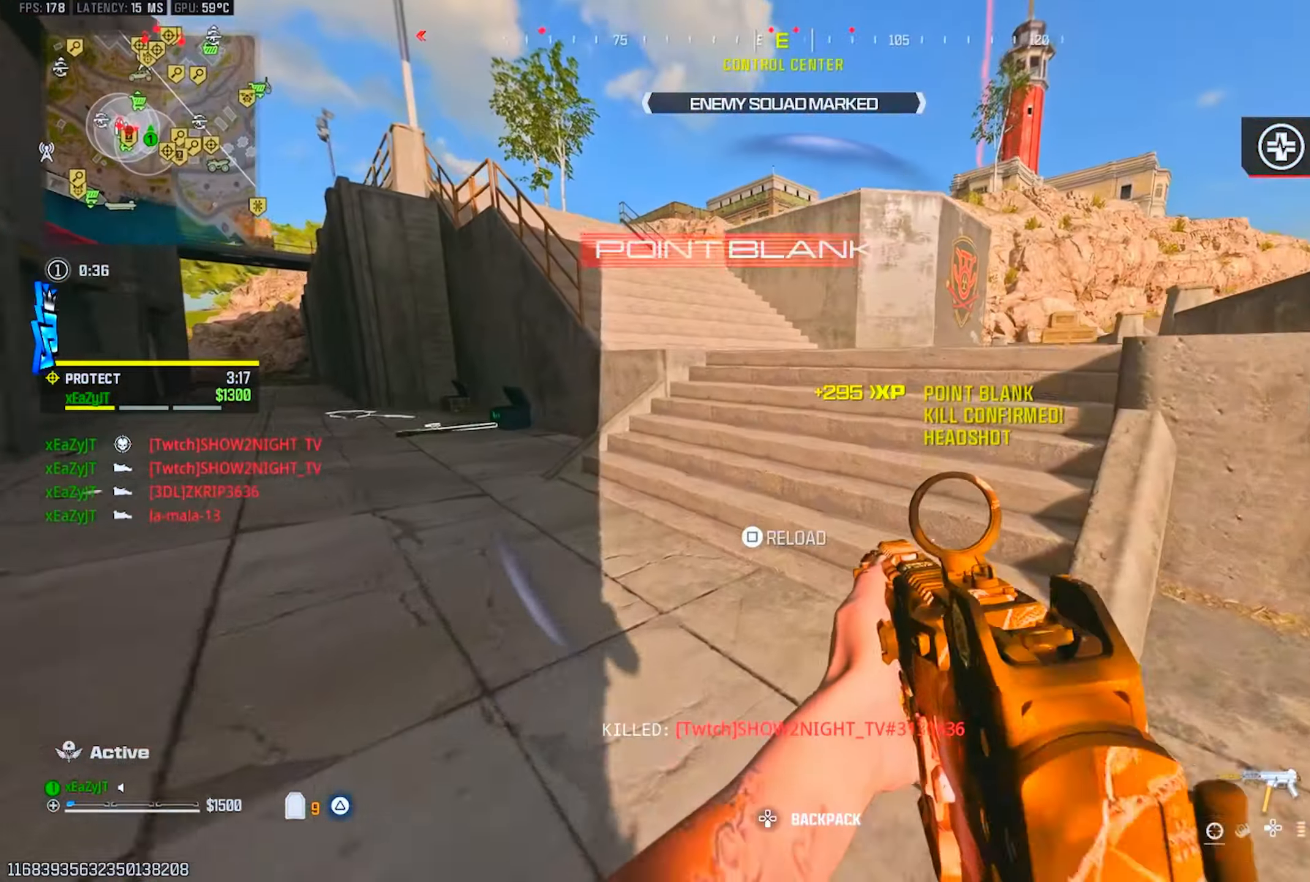
{"buttons": [], "left_stick": "up", "right_stick": "right", "events": [[84, "SQUARE", "down"], [84, "left_stick", "center"], [150, "R3", "down"], [150, "SQUARE", "up"], [200, "left_stick", "up"], [250, "R3", "up"], [417, "right_stick", "right"]]}
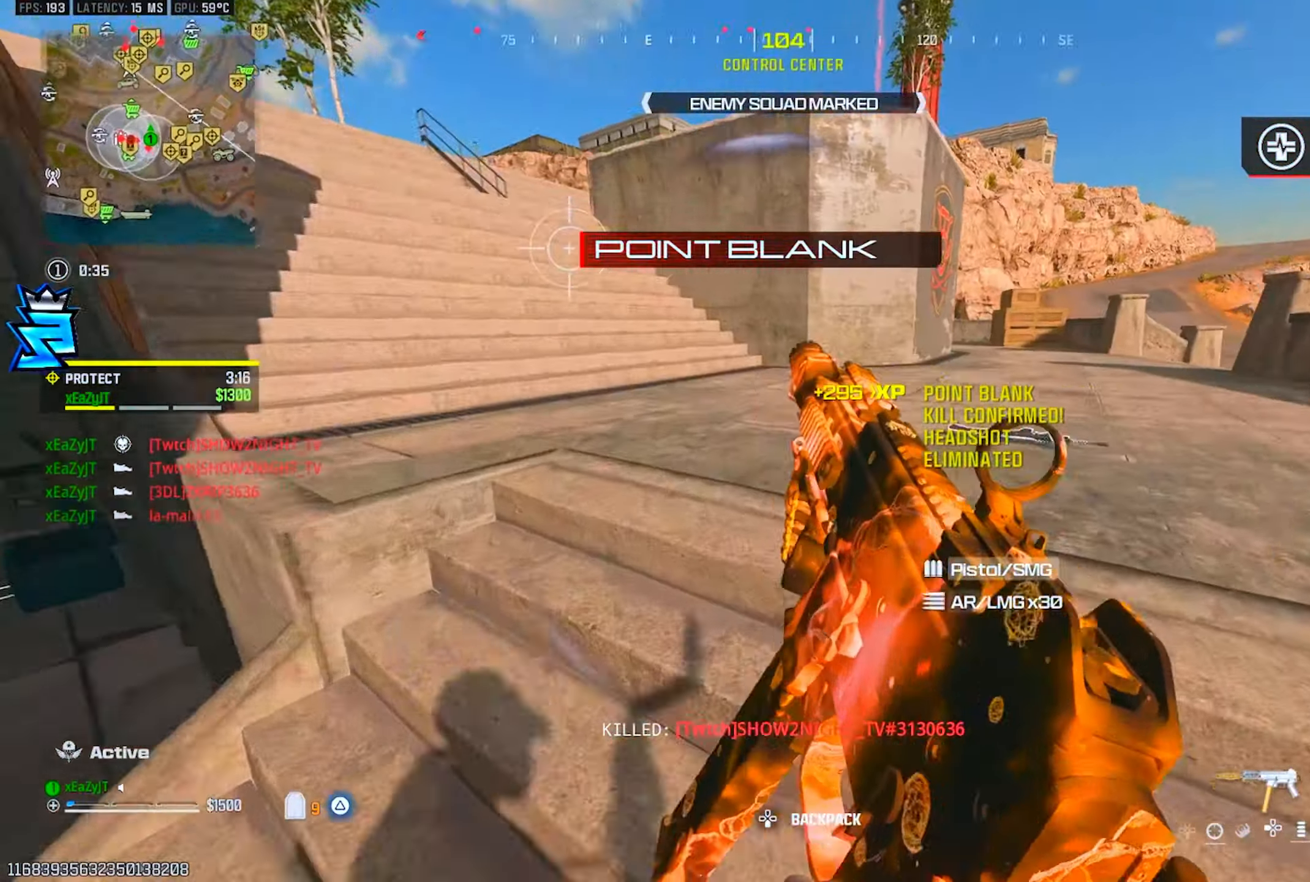
{"buttons": ["CIRCLE"], "left_stick": "up", "right_stick": "center", "events": [[116, "right_stick", "center"], [450, "CIRCLE", "down"]]}
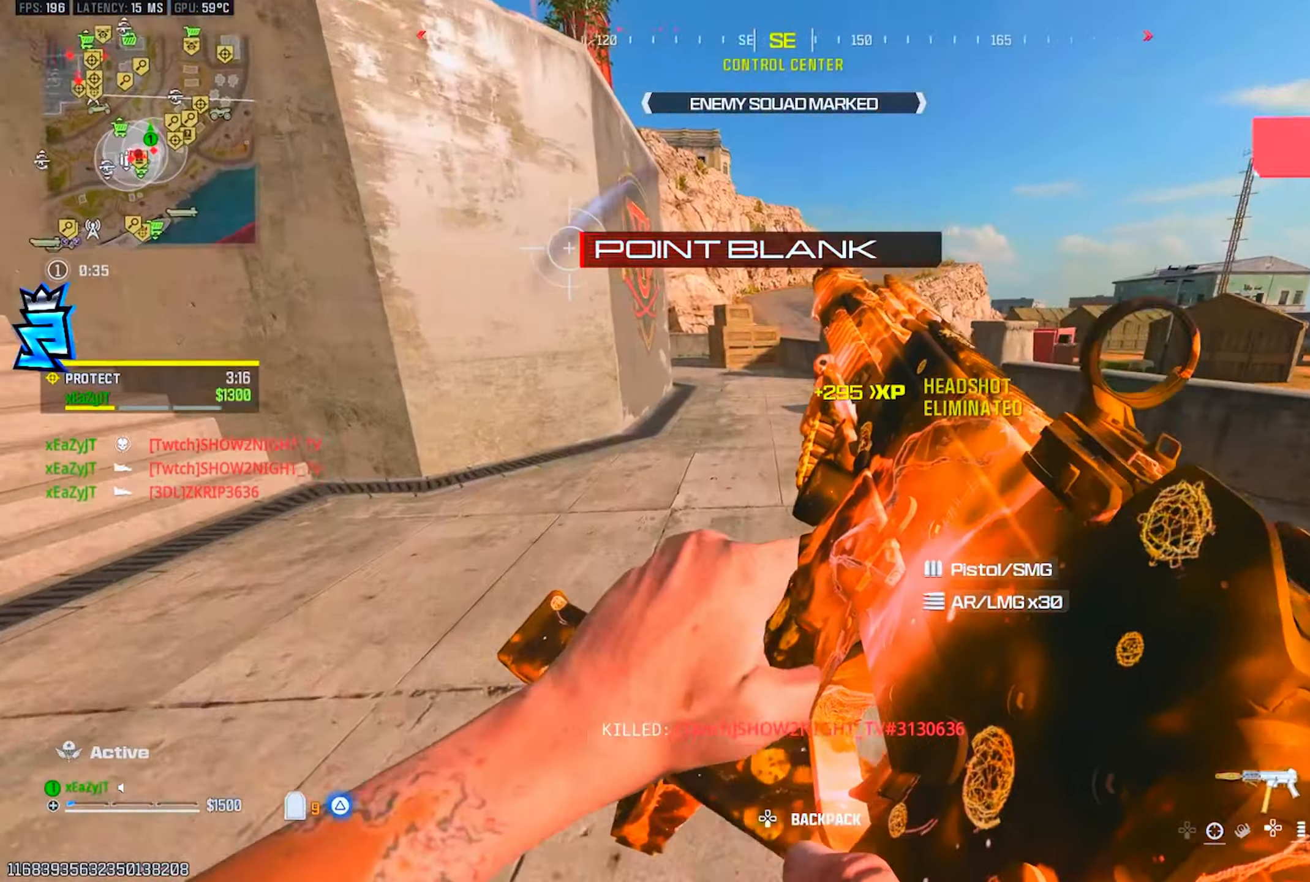
{"buttons": [], "left_stick": "up", "right_stick": "center", "events": [[17, "CIRCLE", "up"], [117, "right_stick", "right"], [200, "right_stick", "center"], [267, "CIRCLE", "down"], [334, "R3", "down"], [350, "CIRCLE", "up"], [451, "R3", "up"], [451, "right_stick", "left"], [501, "right_stick", "center"]]}
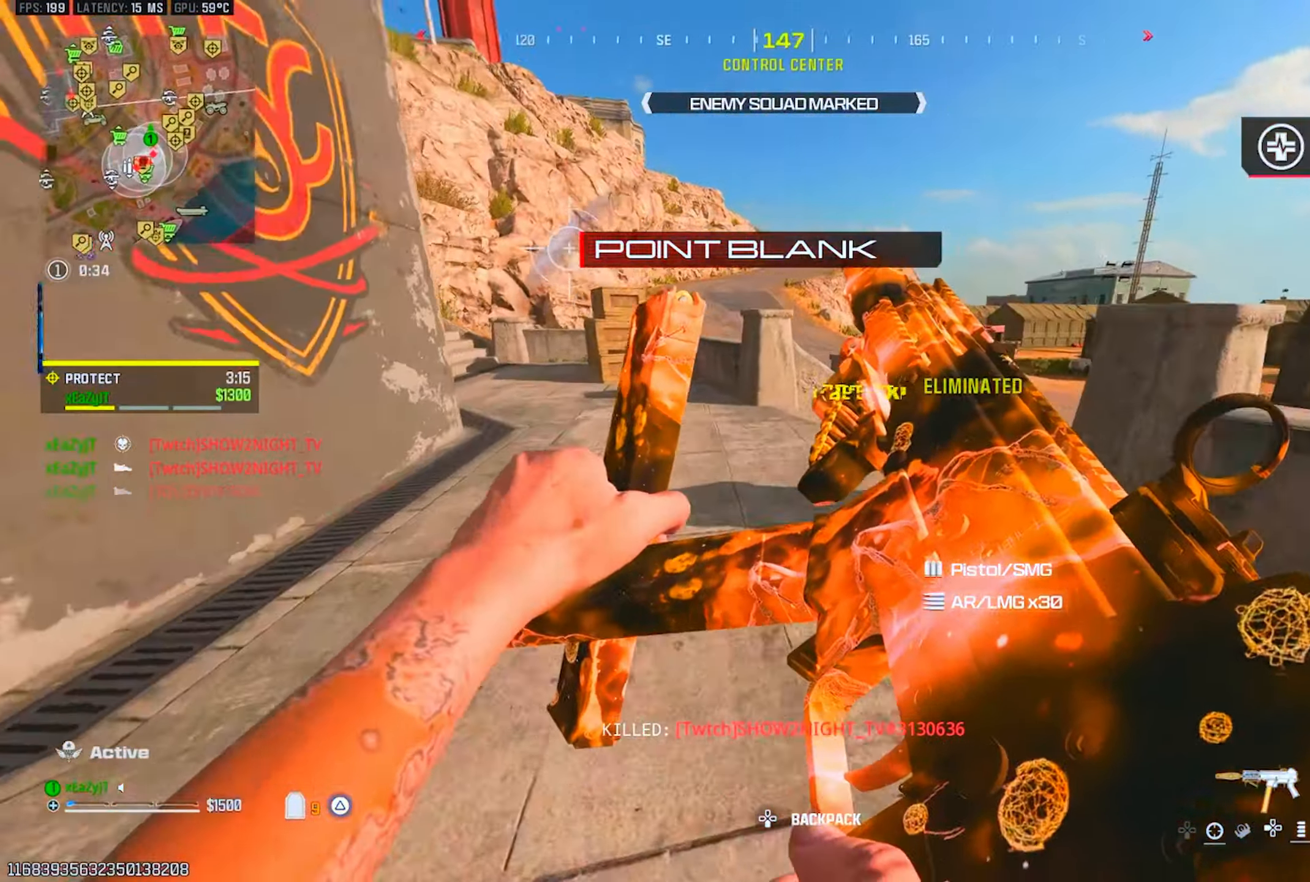
{"buttons": ["TRIANGLE"], "left_stick": "center", "right_stick": "right", "events": [[66, "right_stick", "right"], [216, "CIRCLE", "down"], [300, "CIRCLE", "up"], [417, "TRIANGLE", "down"], [500, "left_stick", "center"]]}
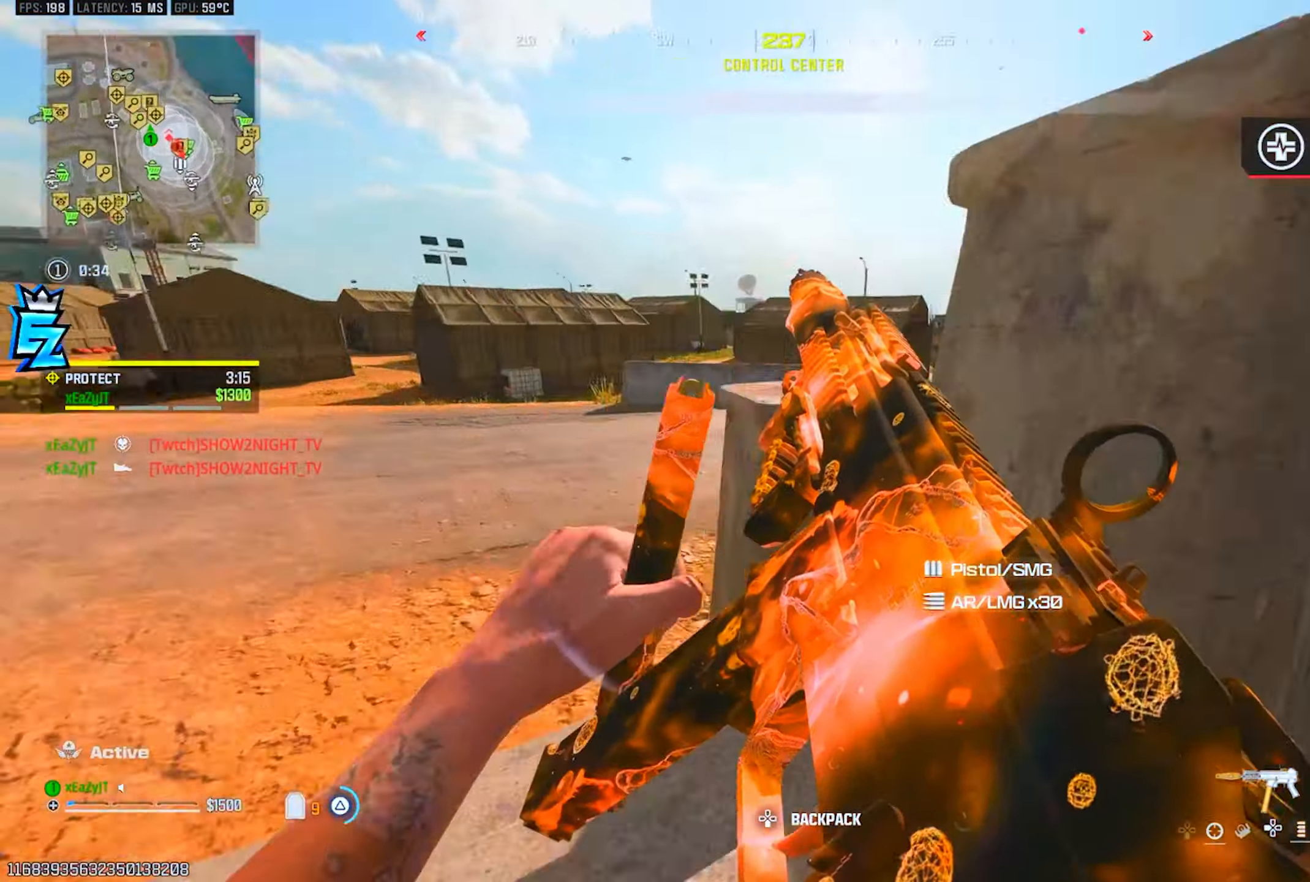
{"buttons": ["CIRCLE", "TRIANGLE"], "left_stick": "right", "right_stick": "center", "events": [[84, "left_stick", "right"], [100, "right_stick", "up-right"], [250, "right_stick", "center"], [350, "CIRCLE", "down"]]}
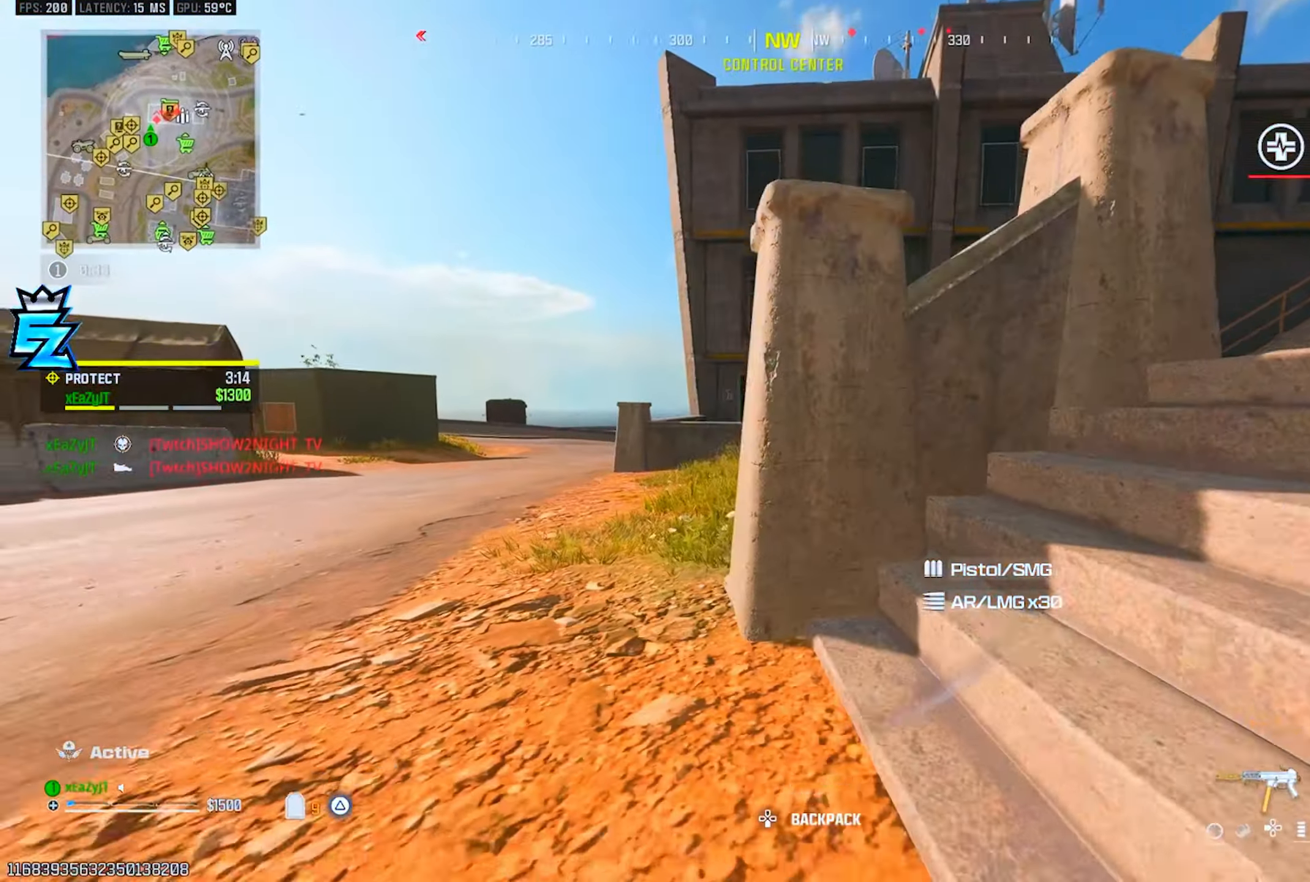
{"buttons": ["TRIANGLE"], "left_stick": "up-left", "right_stick": "center", "events": [[166, "left_stick", "up-right"], [300, "left_stick", "up"], [367, "CIRCLE", "up"], [417, "left_stick", "up-left"]]}
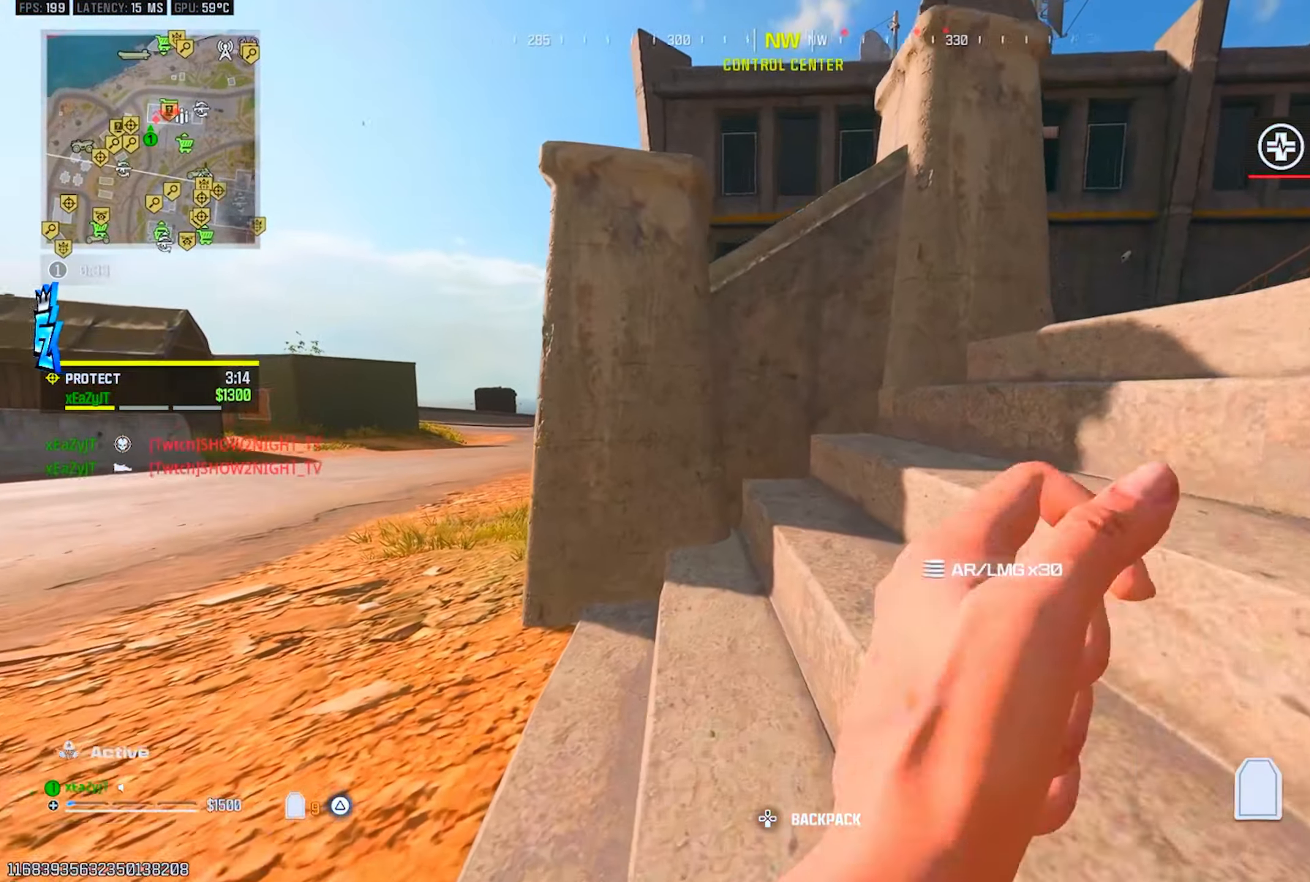
{"buttons": ["TRIANGLE"], "left_stick": "up-left", "right_stick": "center", "events": [[67, "left_stick", "left"], [84, "R3", "down"], [167, "R3", "up"], [484, "left_stick", "up-left"]]}
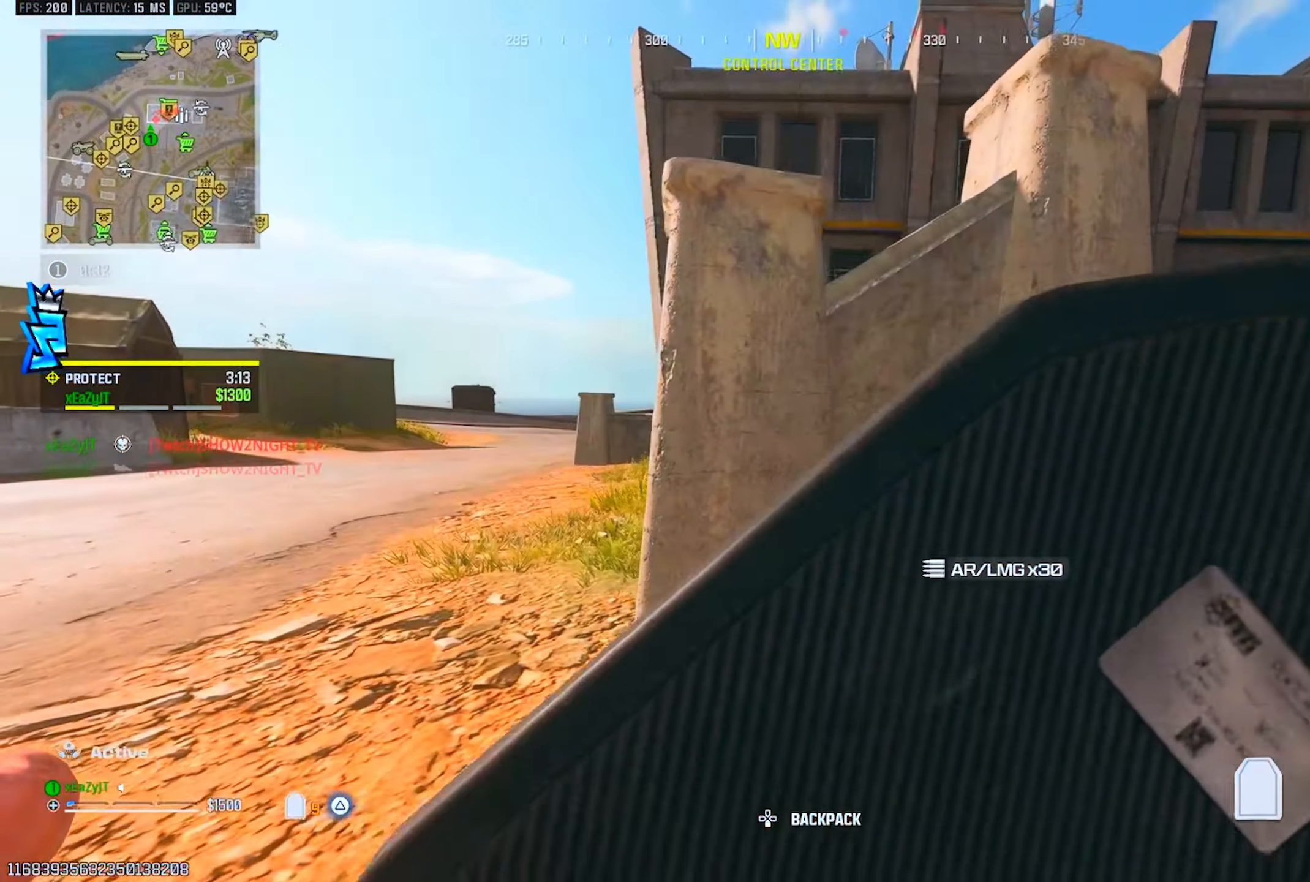
{"buttons": ["TRIANGLE"], "left_stick": "right", "right_stick": "up-left", "events": [[200, "left_stick", "down-left"], [250, "left_stick", "down-right"], [283, "right_stick", "right"], [367, "left_stick", "right"], [467, "right_stick", "up-left"]]}